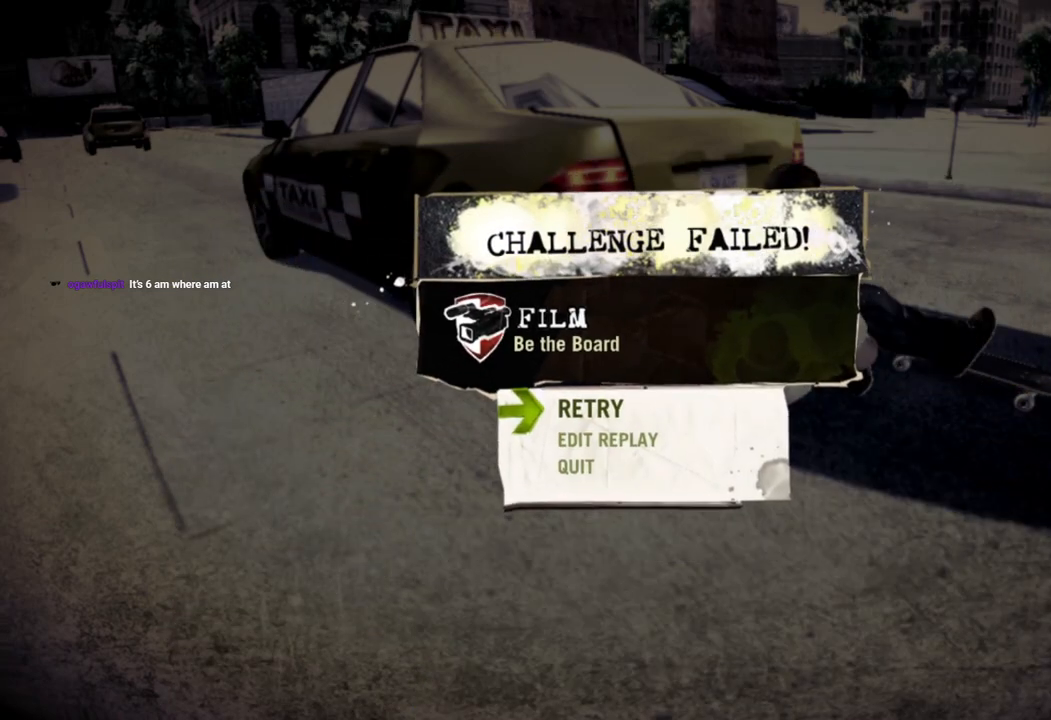
Gameplay with a controller (PlayStation layout); each line is a JSON object with the inputs held at the frame after it. "events" lists button and stick changes between this image and that frame as [ms after this image, input, new state], when the widget could be followed in between.
{"buttons": [], "left_stick": "center", "right_stick": "center", "events": [[267, "CROSS", "down"], [417, "CROSS", "up"]]}
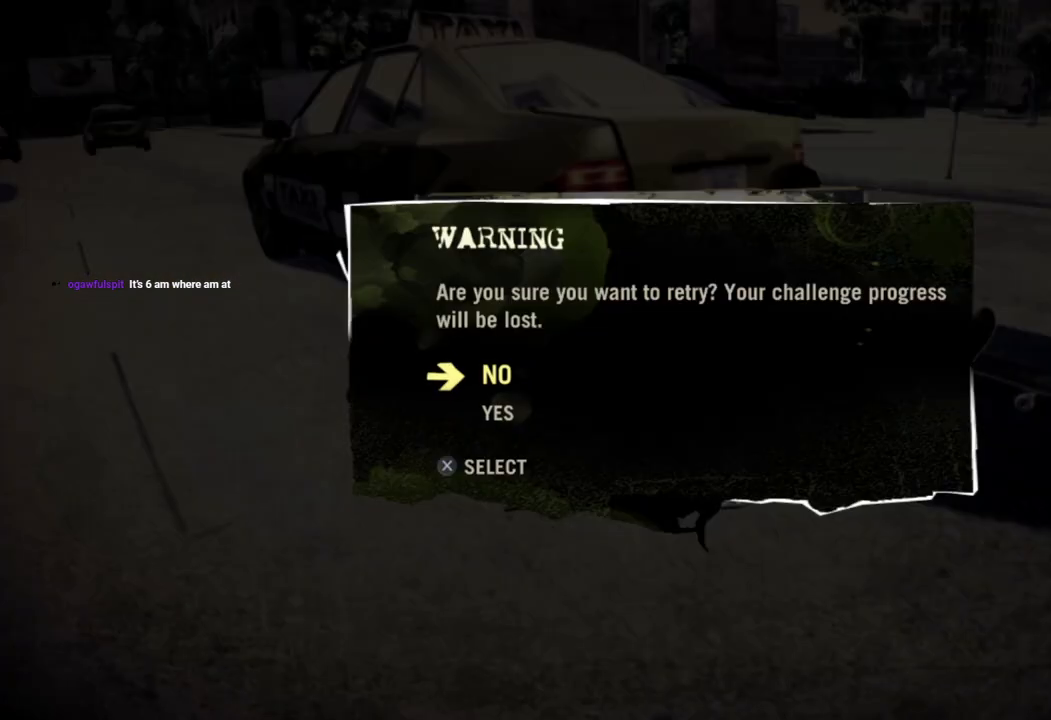
{"buttons": [], "left_stick": "center", "right_stick": "center", "events": []}
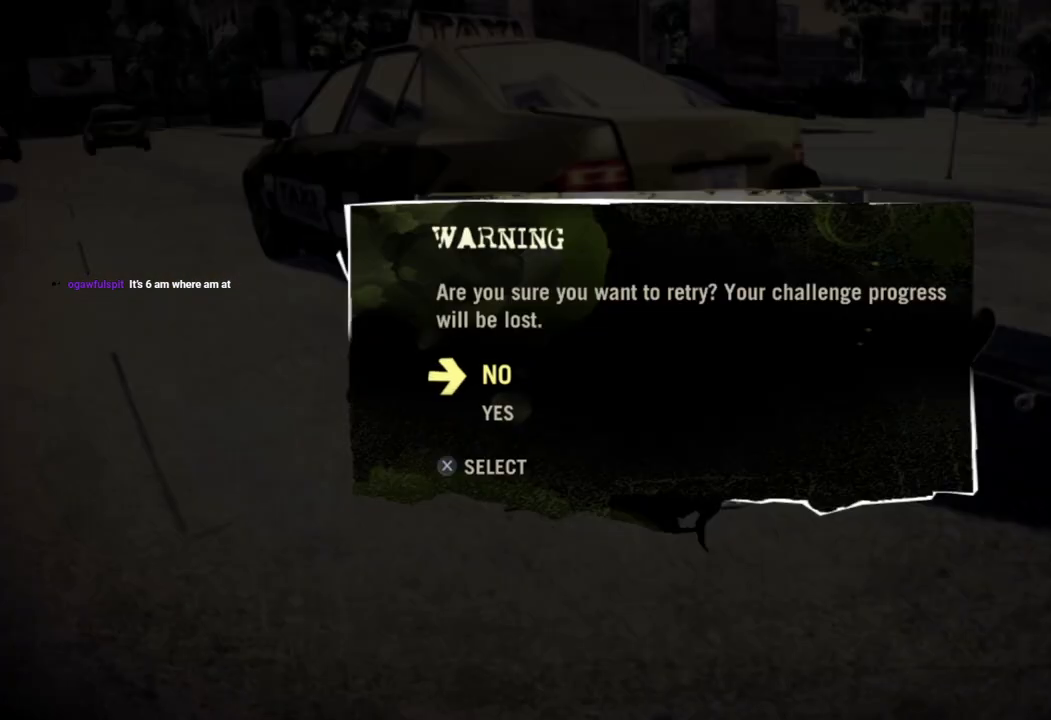
{"buttons": [], "left_stick": "center", "right_stick": "center", "events": []}
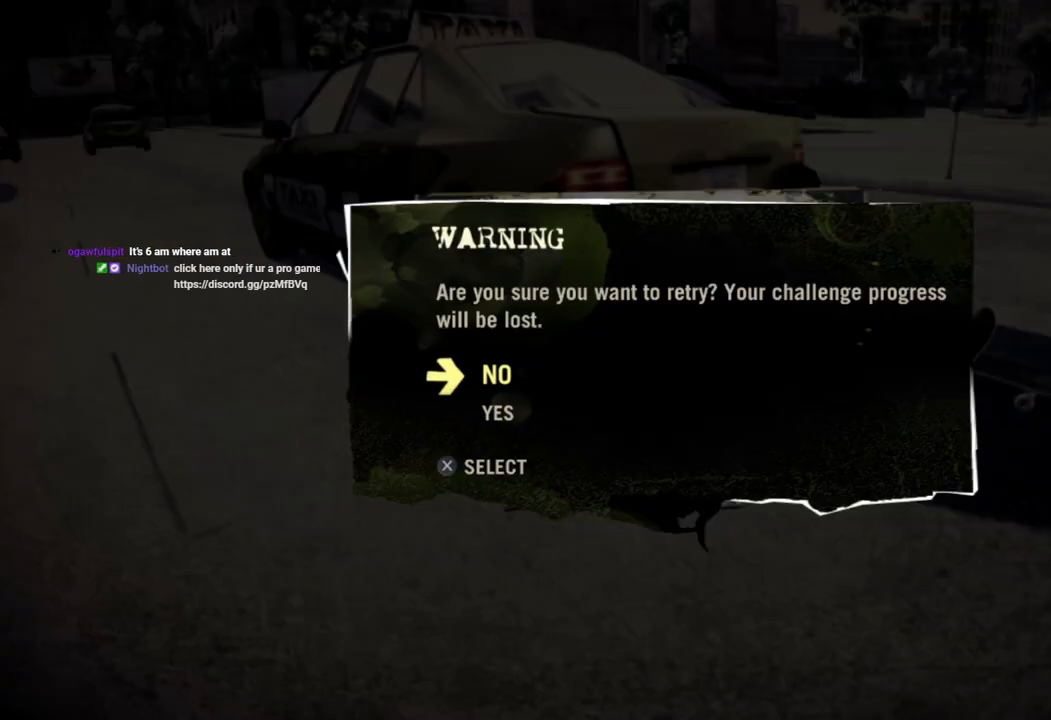
{"buttons": [], "left_stick": "center", "right_stick": "center", "events": []}
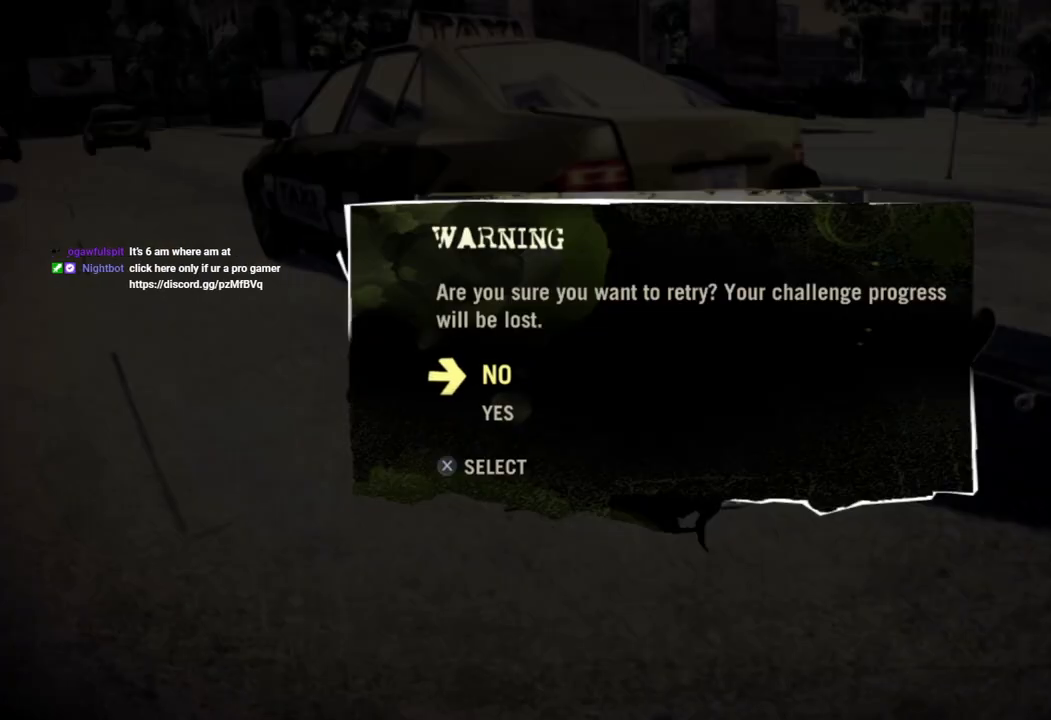
{"buttons": [], "left_stick": "center", "right_stick": "center", "events": []}
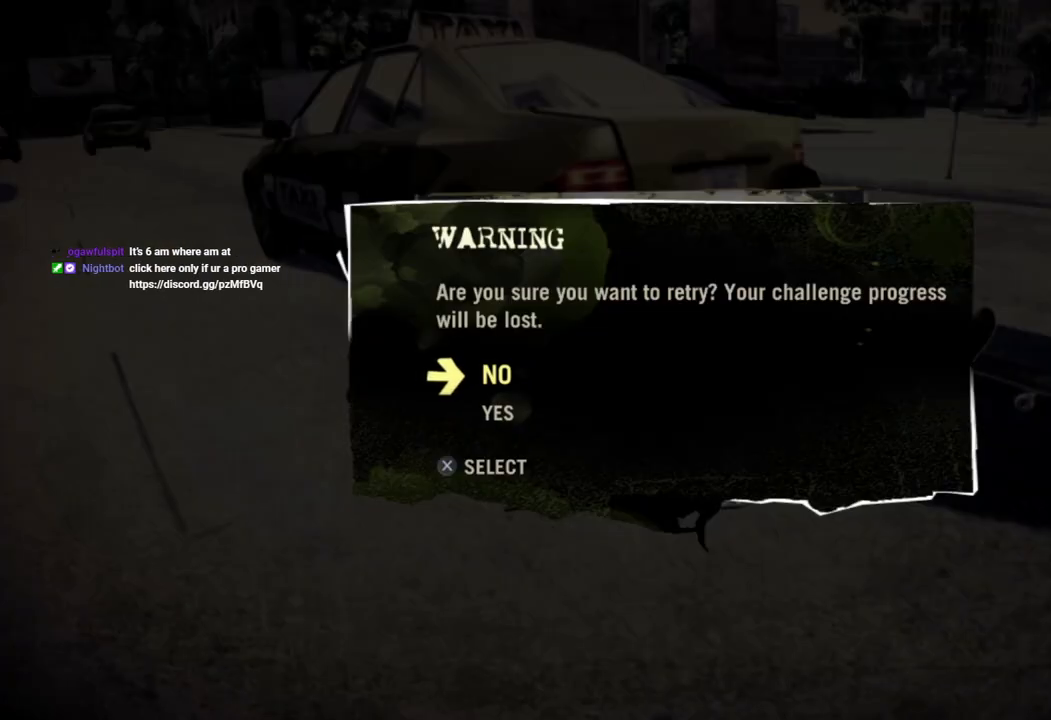
{"buttons": [], "left_stick": "center", "right_stick": "center", "events": []}
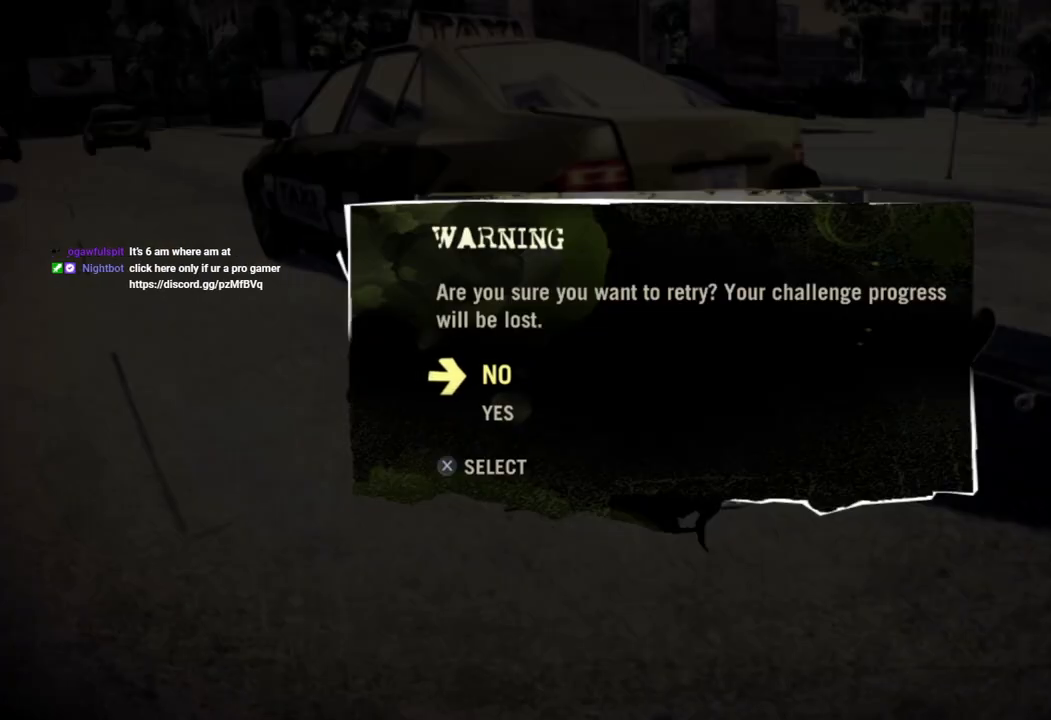
{"buttons": [], "left_stick": "center", "right_stick": "center", "events": [[150, "DPAD_DOWN", "down"], [267, "DPAD_DOWN", "up"], [367, "CROSS", "down"], [483, "CROSS", "up"]]}